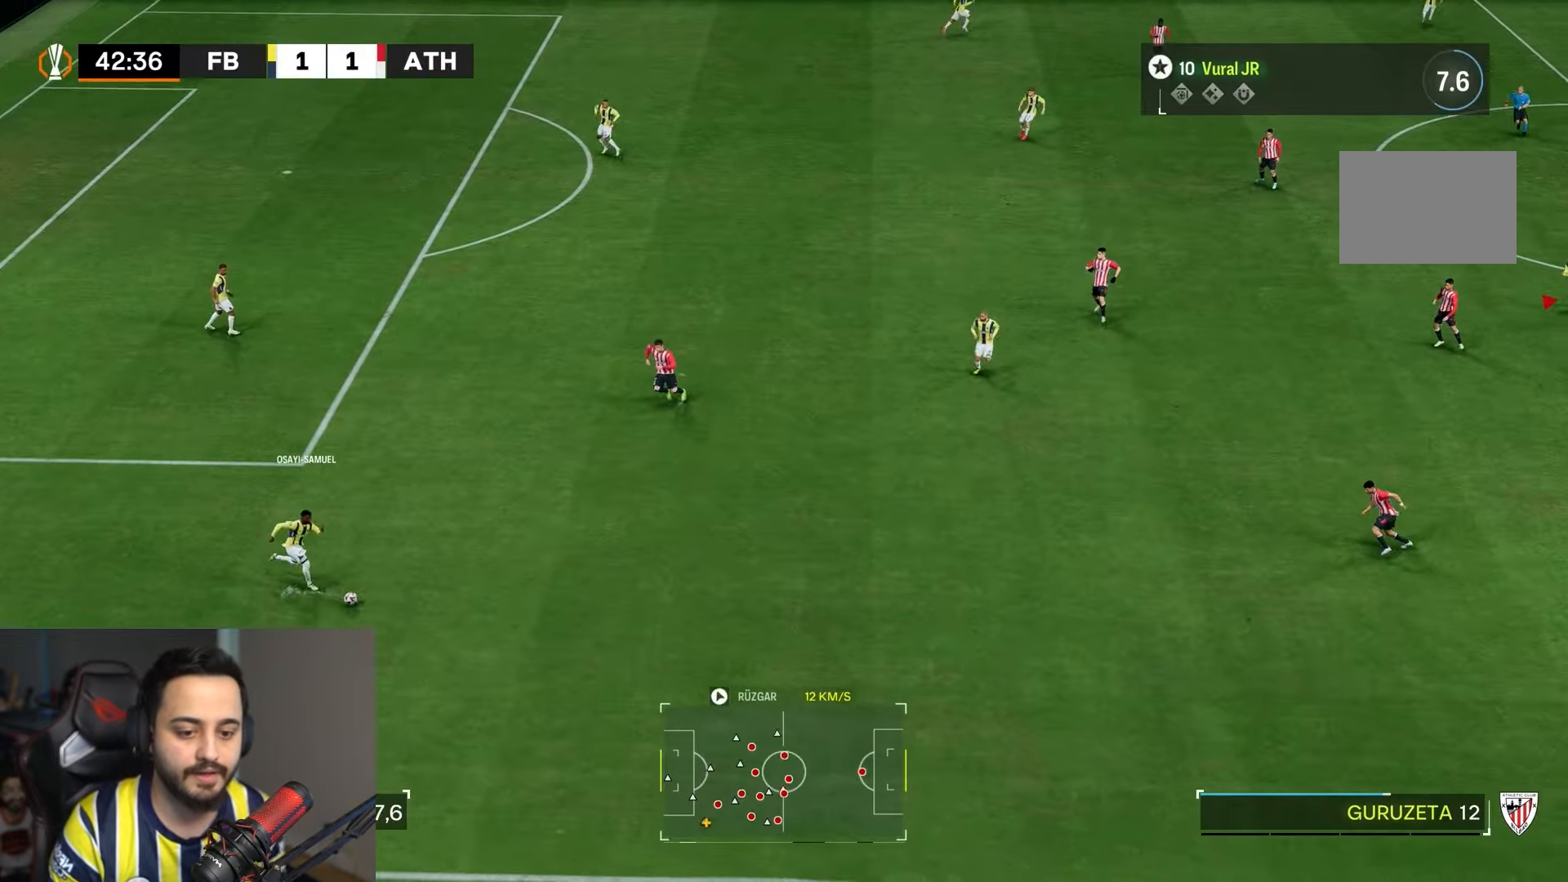
Gameplay with a controller (PlayStation layout); each line is a JSON object with the inputs held at the frame after it. "events" lists button and stick changes between this image and that frame as [ms after this image, input, new state], when the widget could be followed in between. Not read: L3 R3.
{"buttons": ["R2"], "left_stick": "down-left", "right_stick": "center", "events": []}
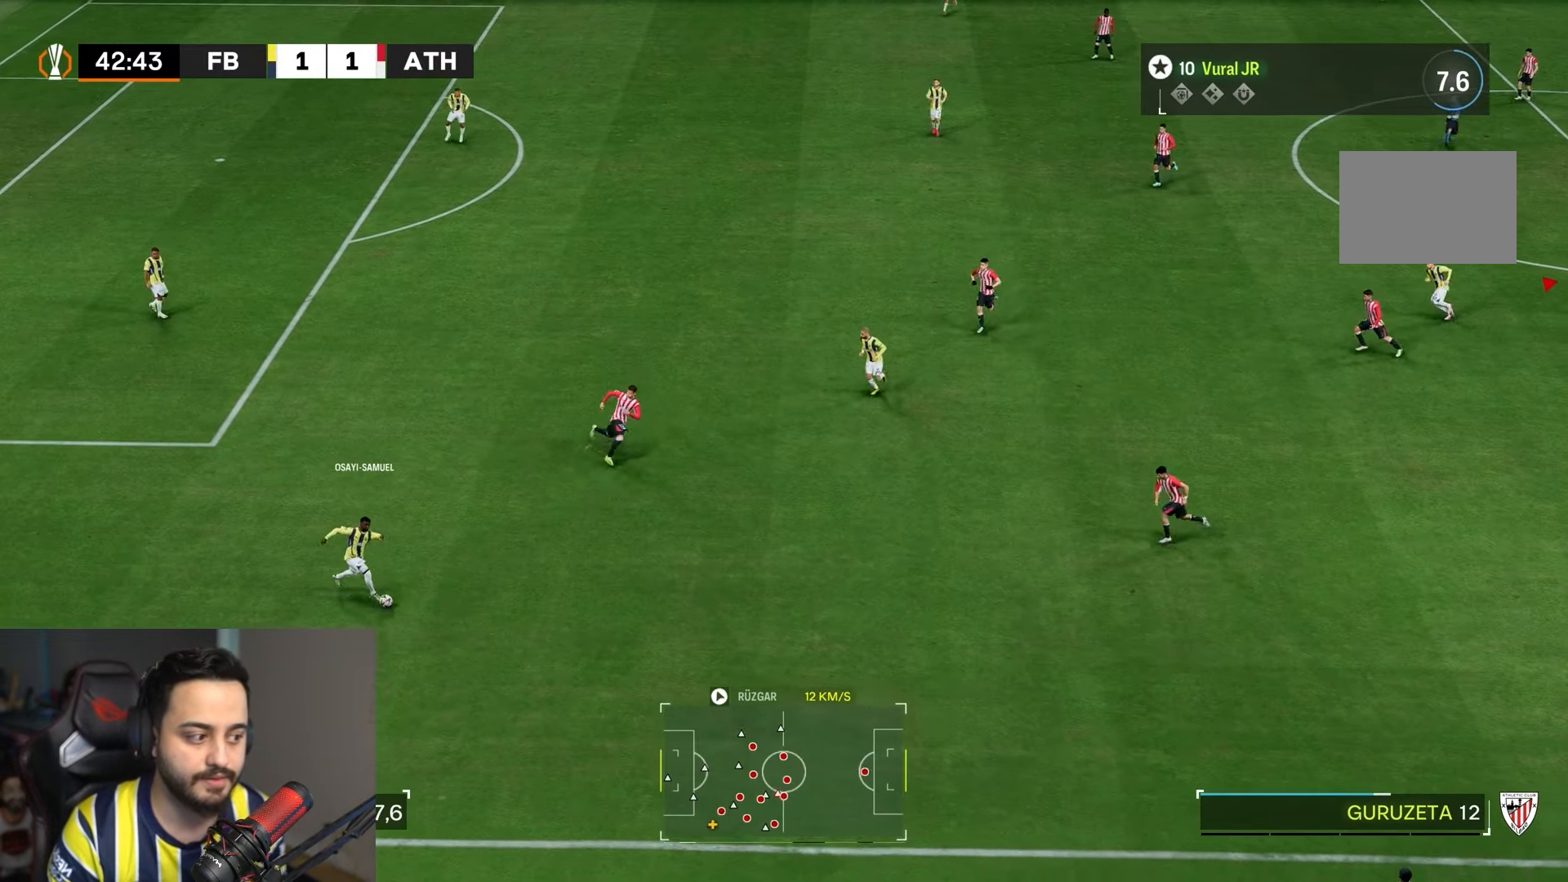
{"buttons": ["R2"], "left_stick": "up", "right_stick": "center", "events": [[200, "left_stick", "right"], [500, "left_stick", "up"]]}
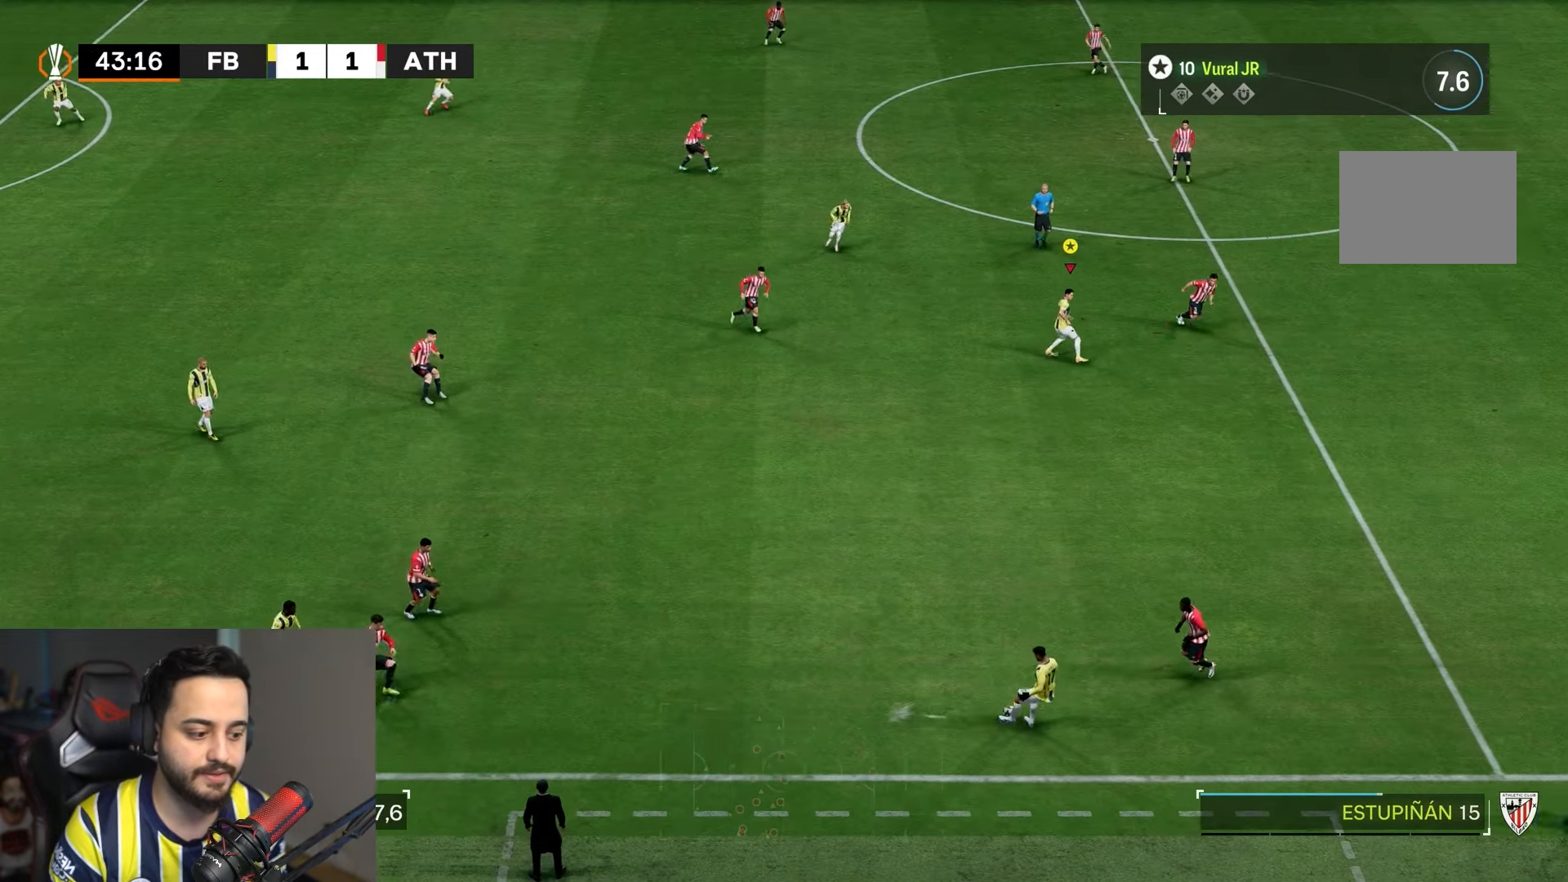
{"buttons": ["R2"], "left_stick": "down", "right_stick": "center", "events": [[167, "left_stick", "right"], [267, "left_stick", "down"]]}
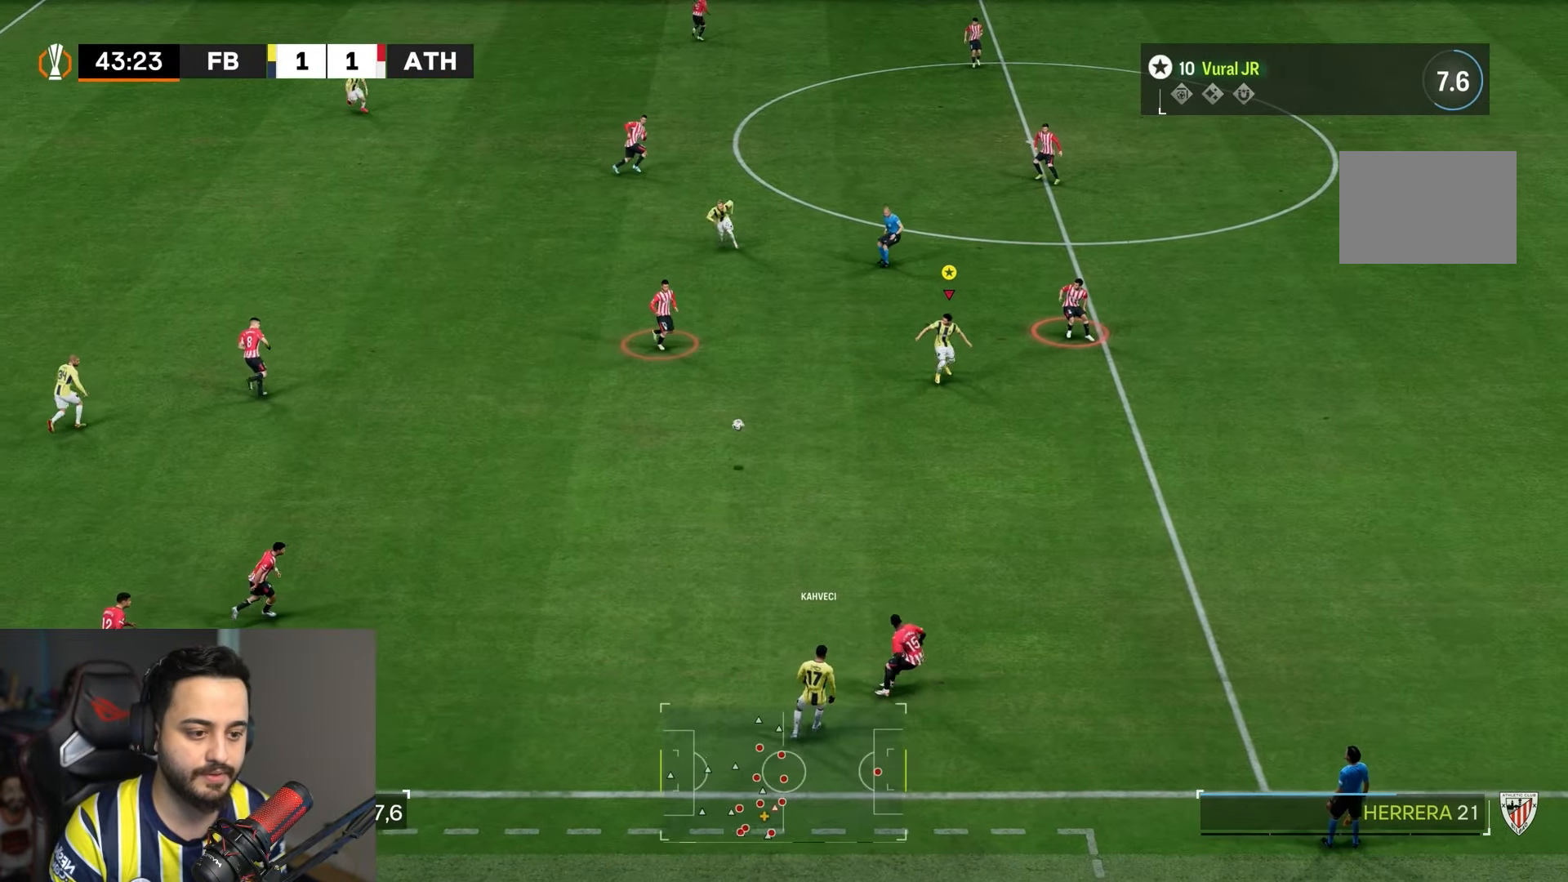
{"buttons": ["R2"], "left_stick": "down-right", "right_stick": "center", "events": [[183, "left_stick", "down-right"]]}
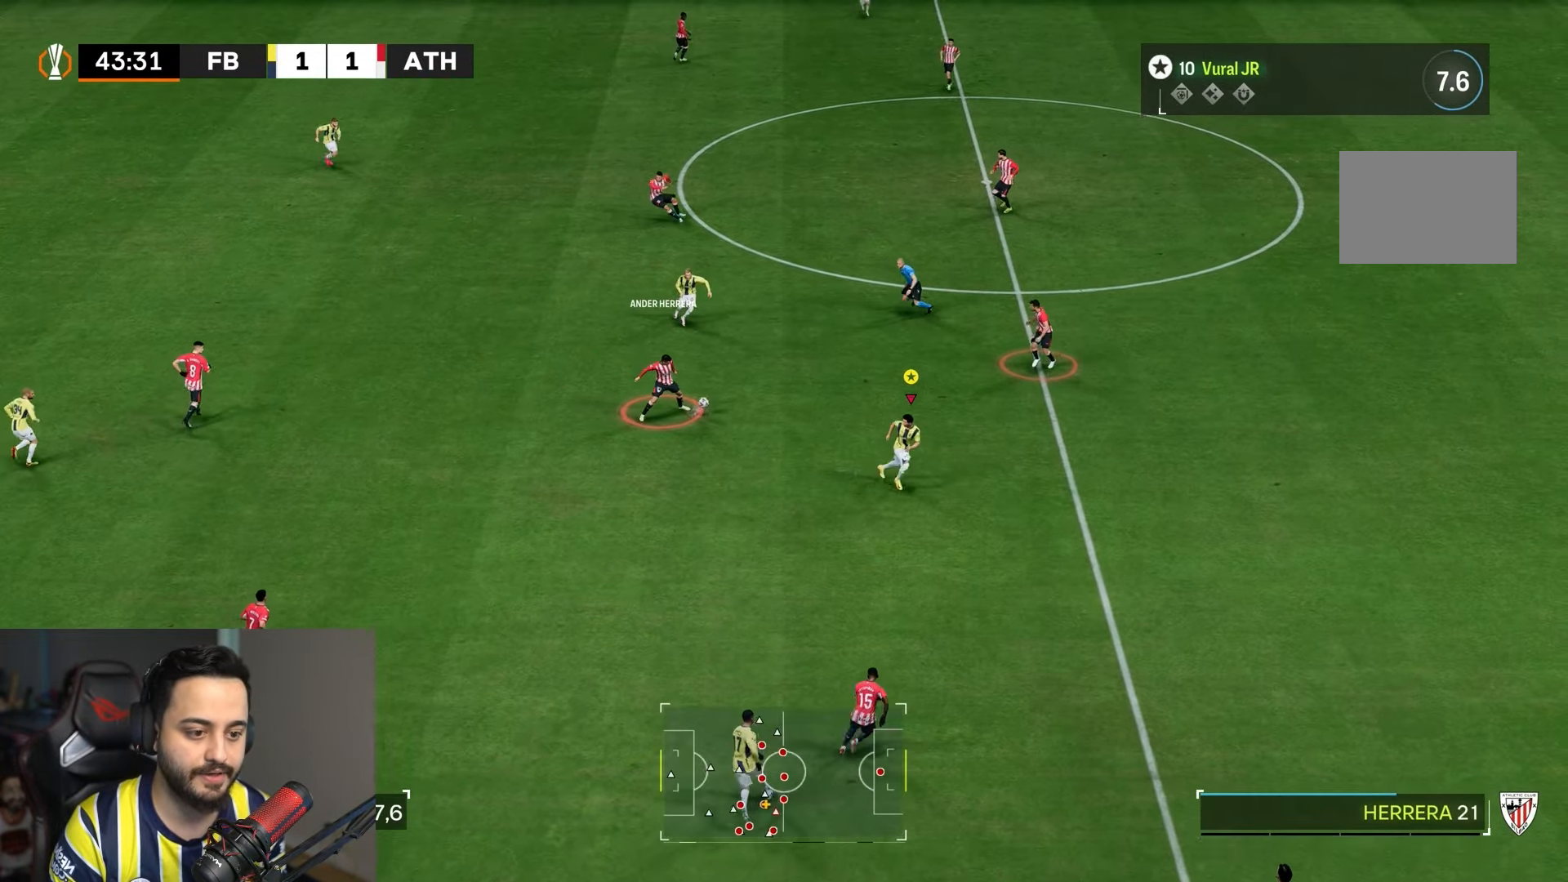
{"buttons": ["R2"], "left_stick": "left", "right_stick": "center", "events": [[17, "left_stick", "center"], [133, "left_stick", "up-left"], [267, "left_stick", "left"]]}
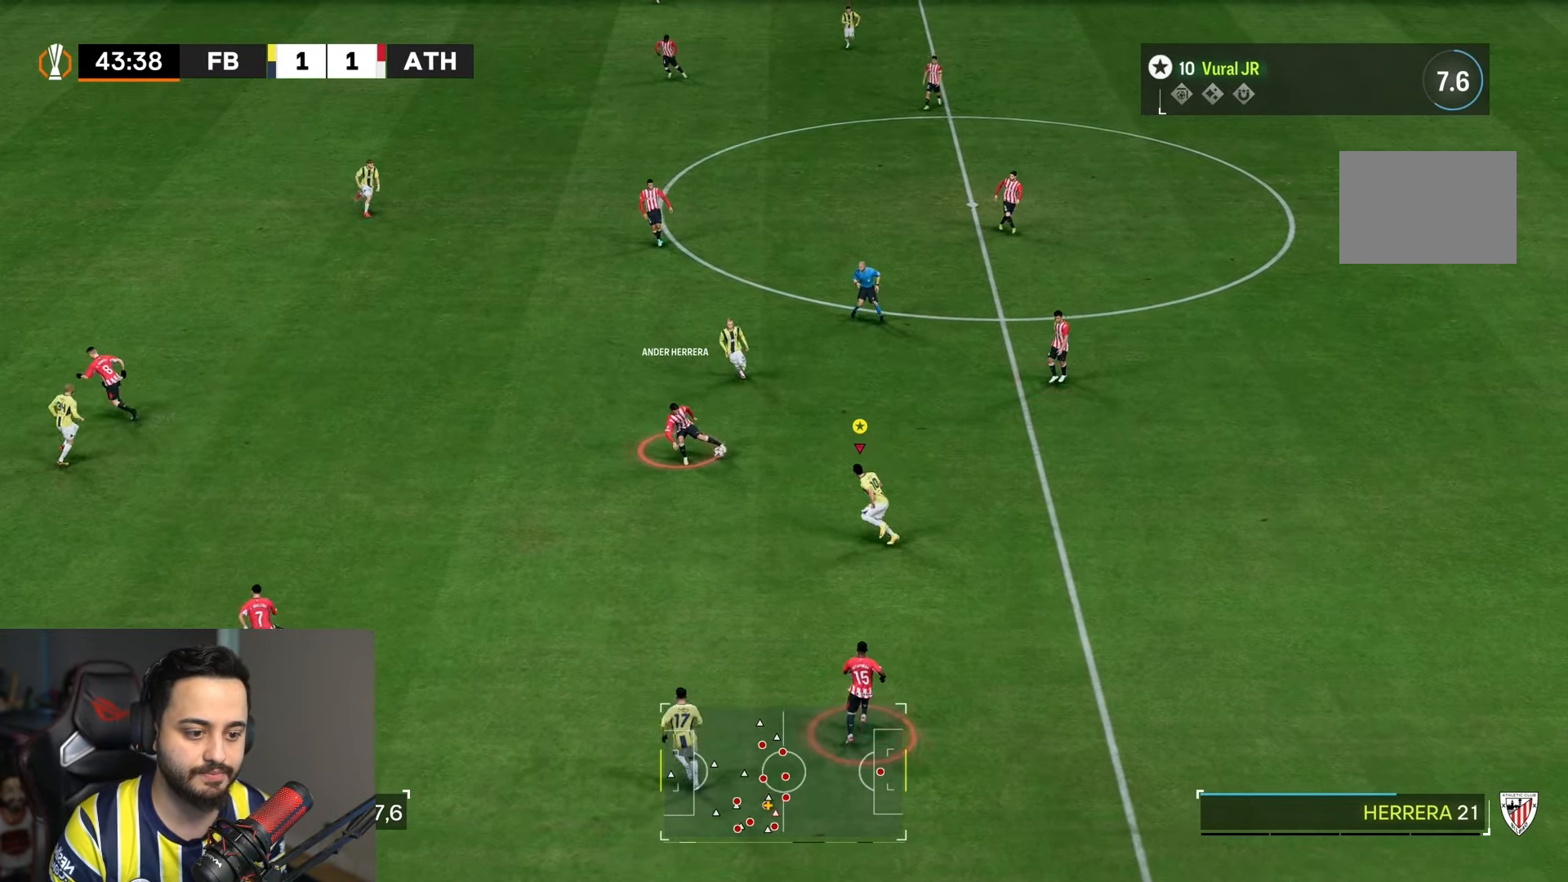
{"buttons": ["R2"], "left_stick": "up-left", "right_stick": "center", "events": [[500, "left_stick", "up-left"]]}
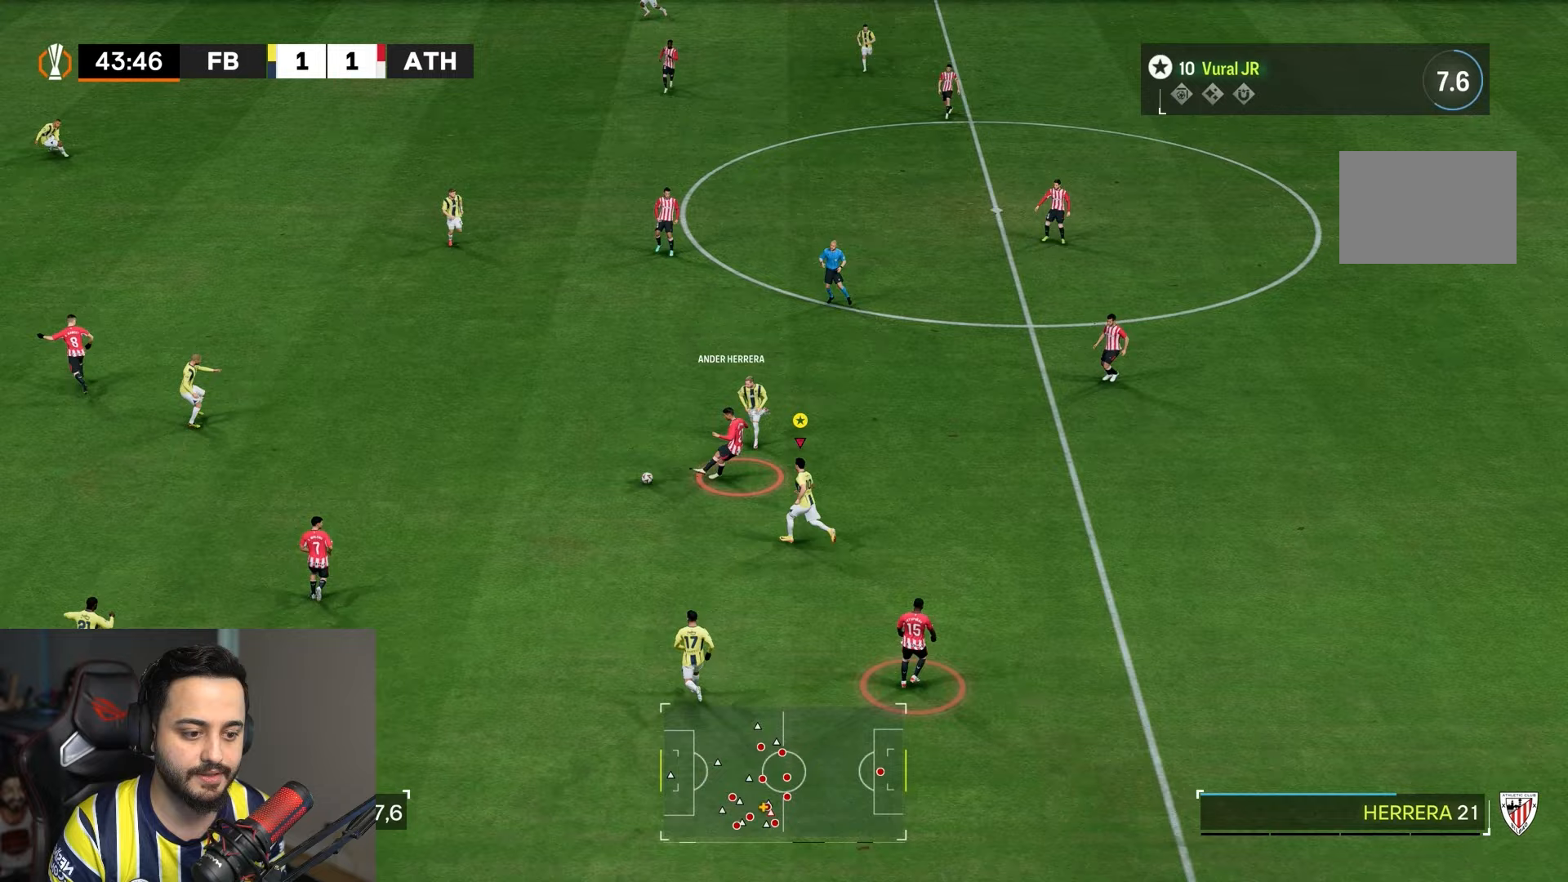
{"buttons": ["L2", "R2"], "left_stick": "down-right", "right_stick": "center", "events": [[333, "left_stick", "down-left"], [400, "left_stick", "down-right"], [433, "L2", "down"]]}
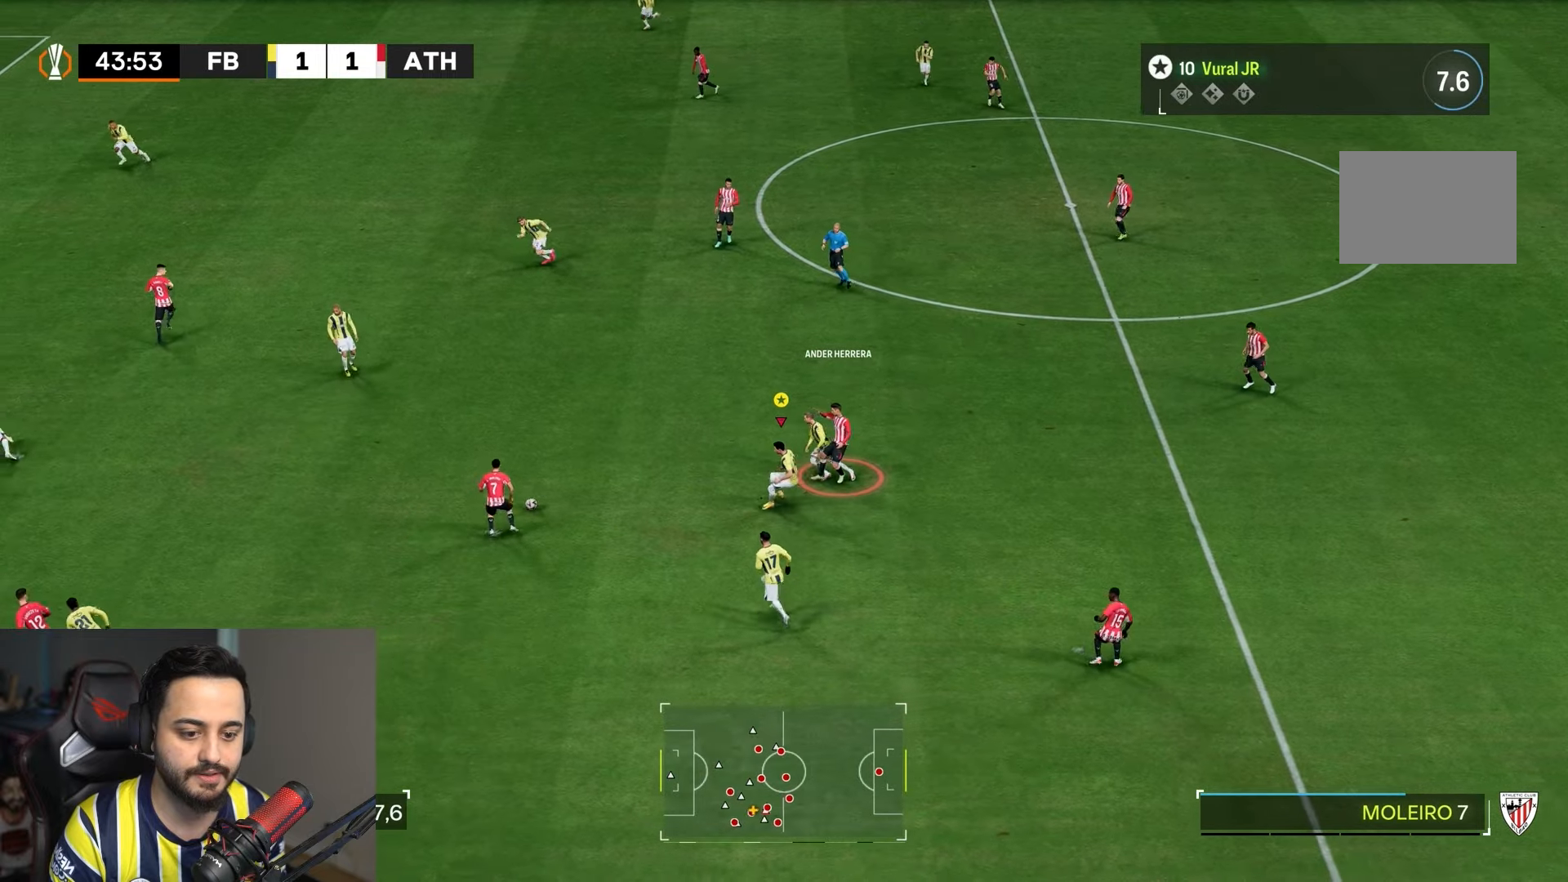
{"buttons": ["R2"], "left_stick": "right", "right_stick": "center", "events": [[417, "L2", "up"], [500, "left_stick", "right"]]}
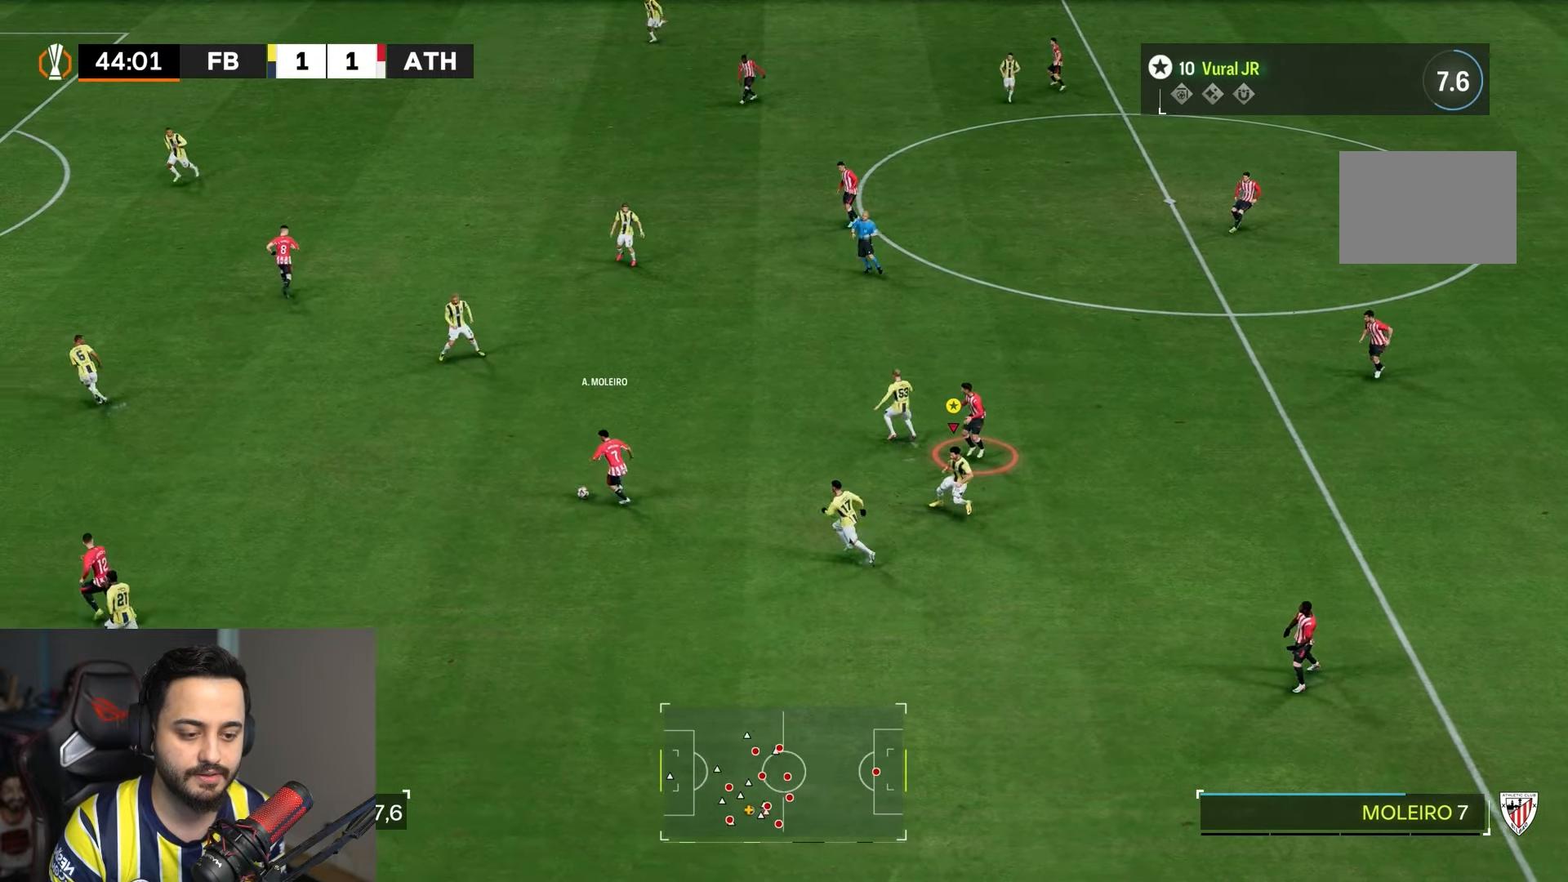
{"buttons": ["L1", "R1"], "left_stick": "up-right", "right_stick": "center", "events": [[200, "left_stick", "up-right"], [233, "L1", "down"], [233, "R1", "down"], [267, "R2", "up"]]}
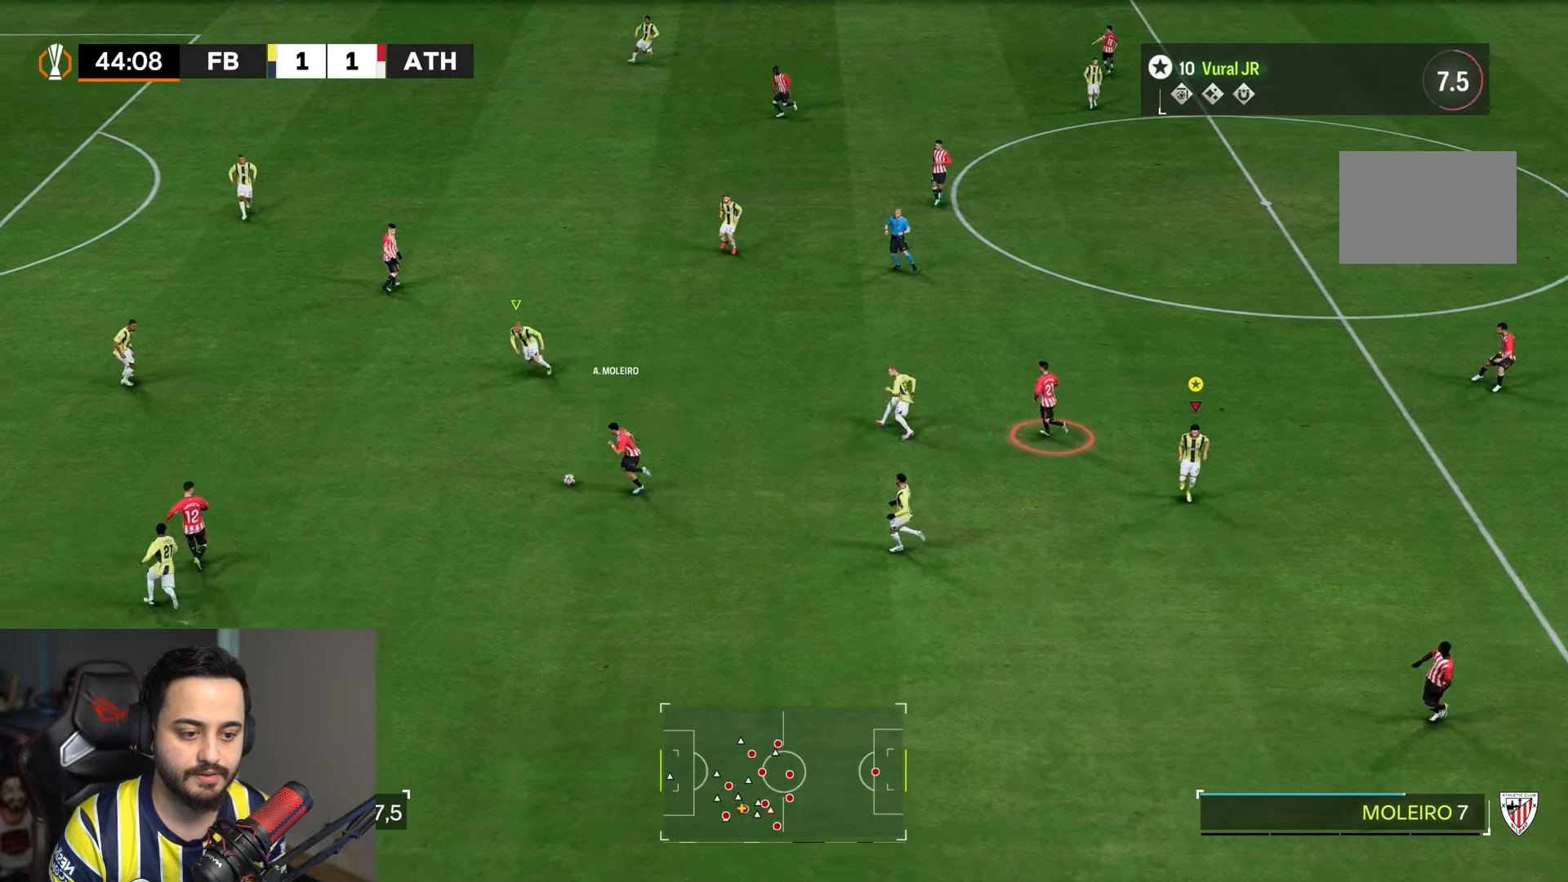
{"buttons": ["L1", "R1"], "left_stick": "center", "right_stick": "center", "events": [[67, "left_stick", "up"], [167, "left_stick", "up-left"], [300, "left_stick", "center"]]}
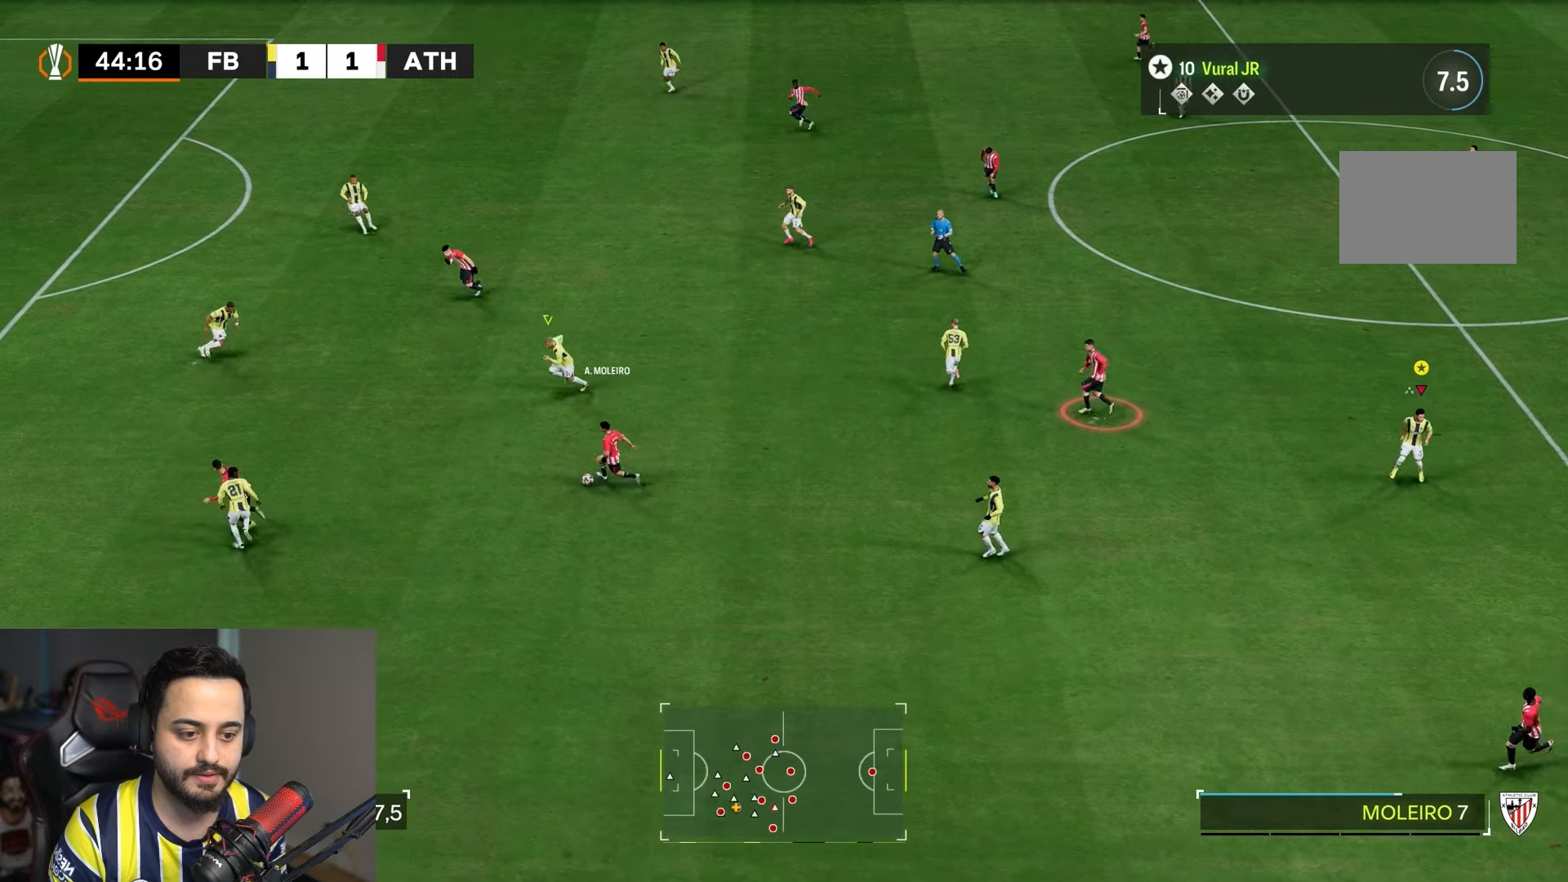
{"buttons": ["L1", "R1"], "left_stick": "center", "right_stick": "center", "events": [[300, "R1", "up"], [400, "R1", "down"]]}
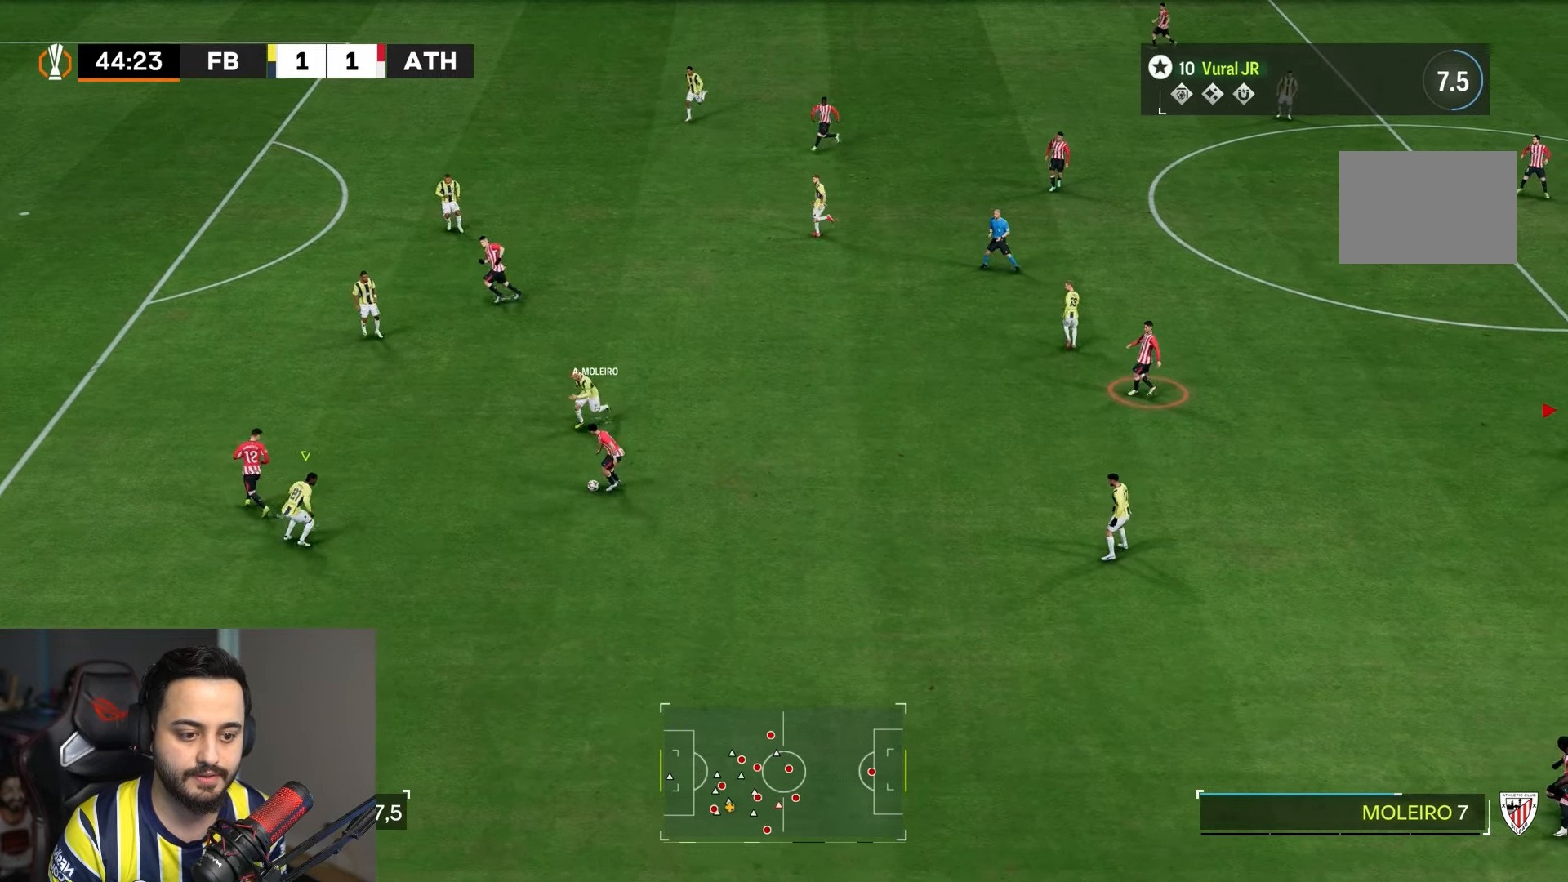
{"buttons": ["L1", "R1"], "left_stick": "center", "right_stick": "center", "events": []}
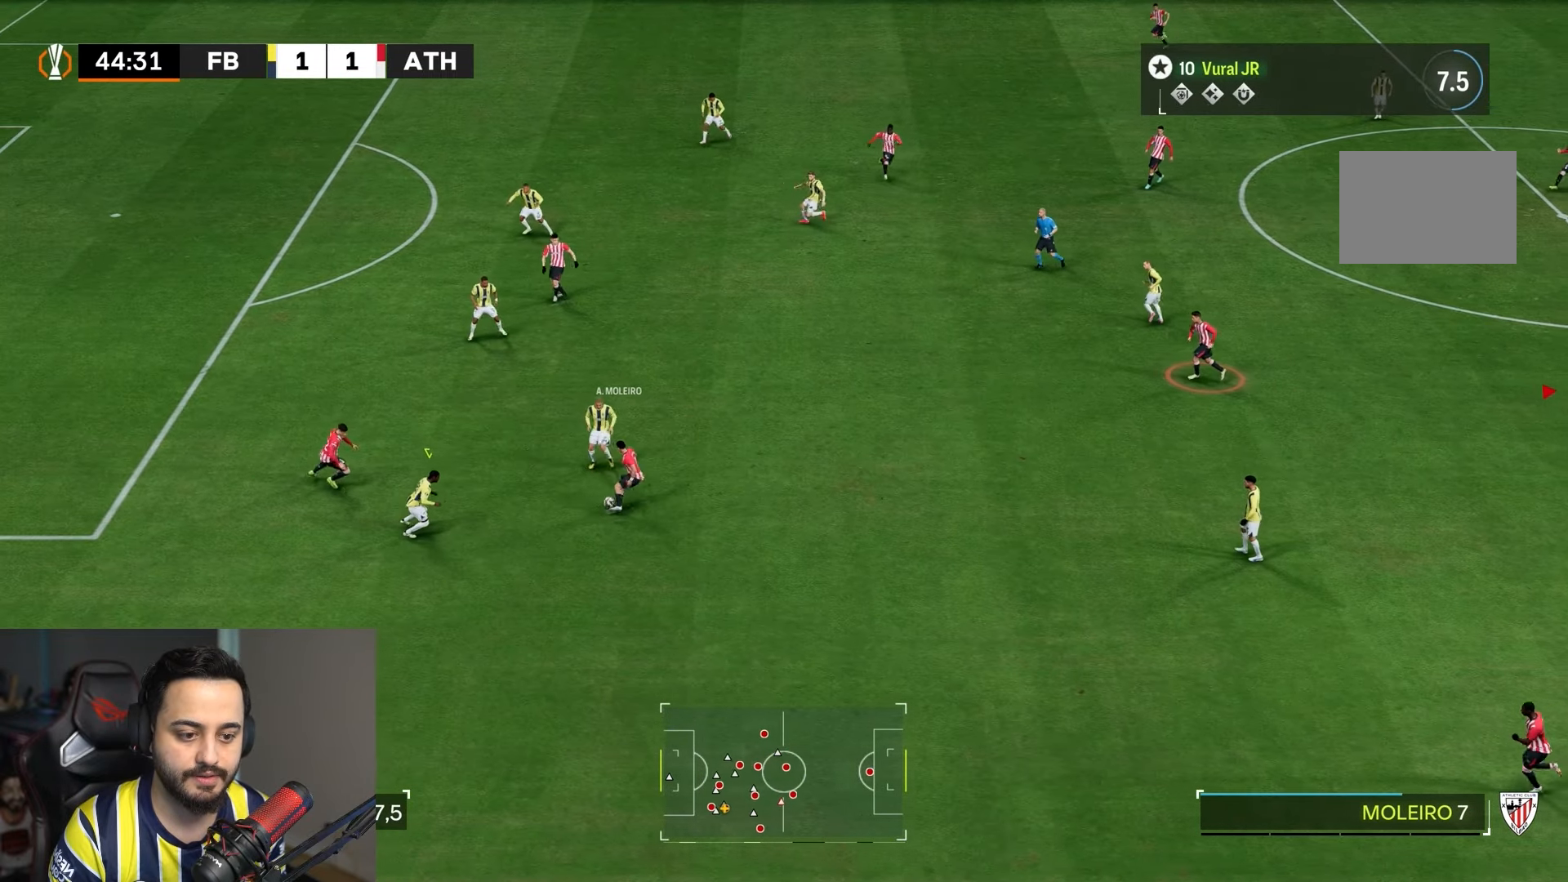
{"buttons": ["L1", "R1"], "left_stick": "center", "right_stick": "center", "events": []}
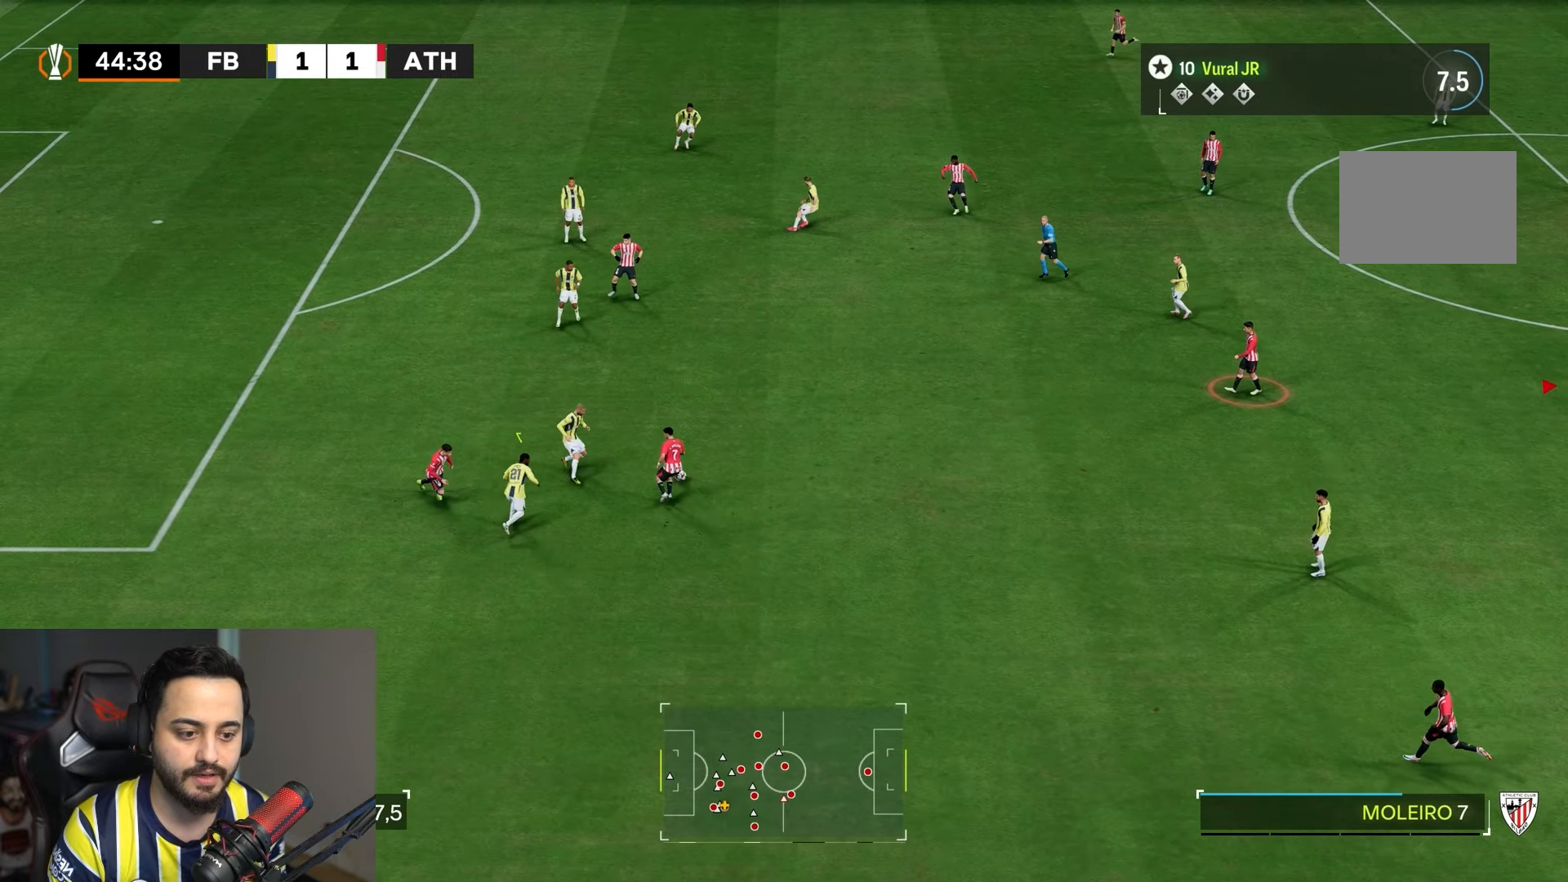
{"buttons": ["L1", "R1"], "left_stick": "center", "right_stick": "center", "events": [[117, "R1", "up"], [283, "R1", "down"]]}
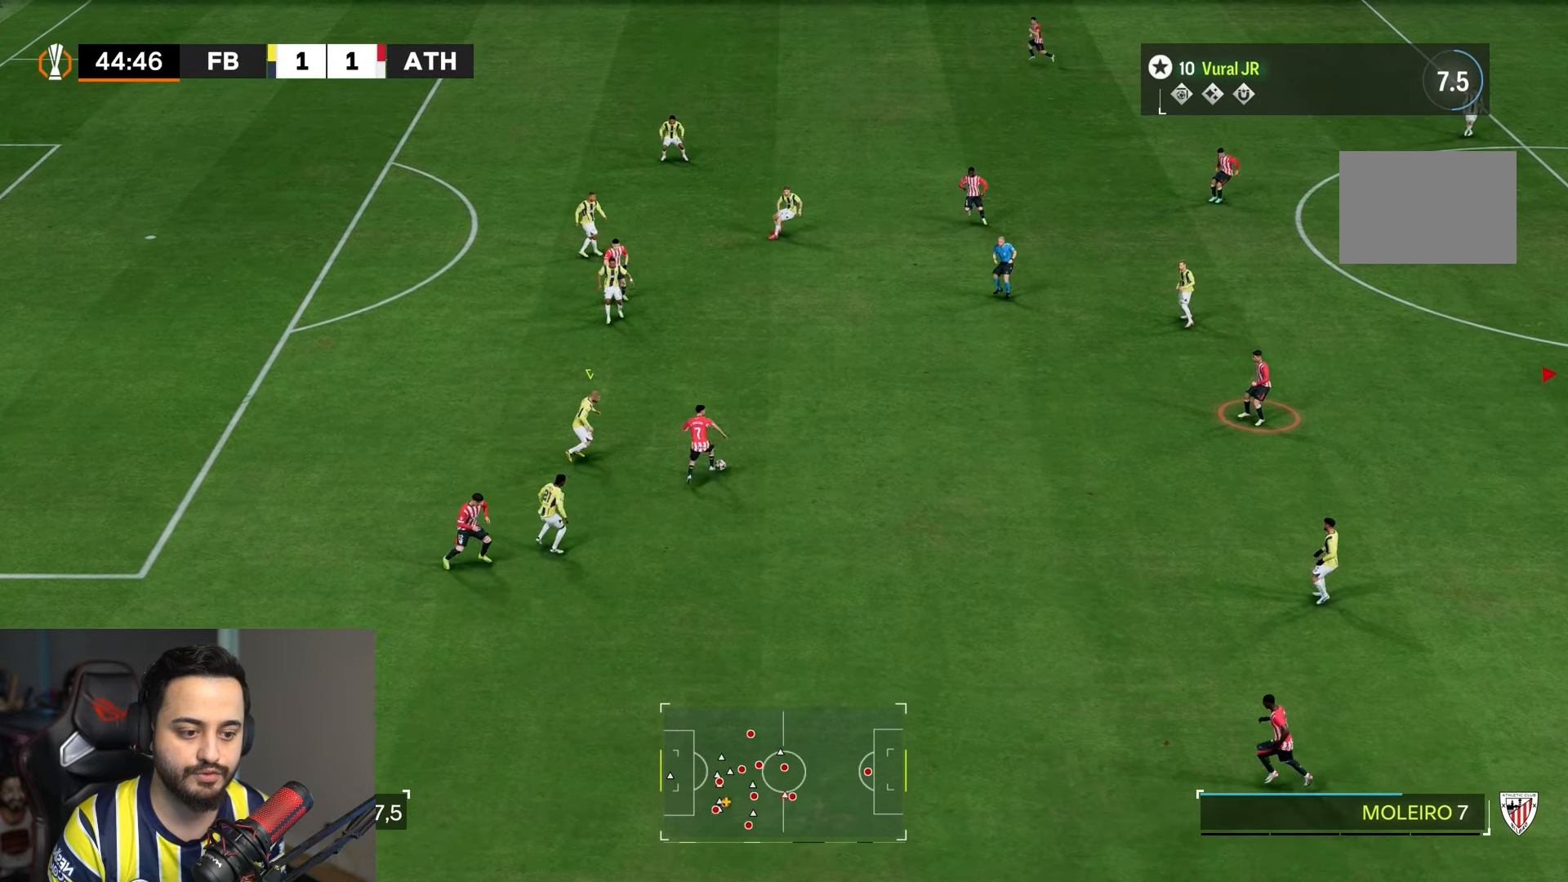
{"buttons": ["L1", "R1"], "left_stick": "center", "right_stick": "center", "events": []}
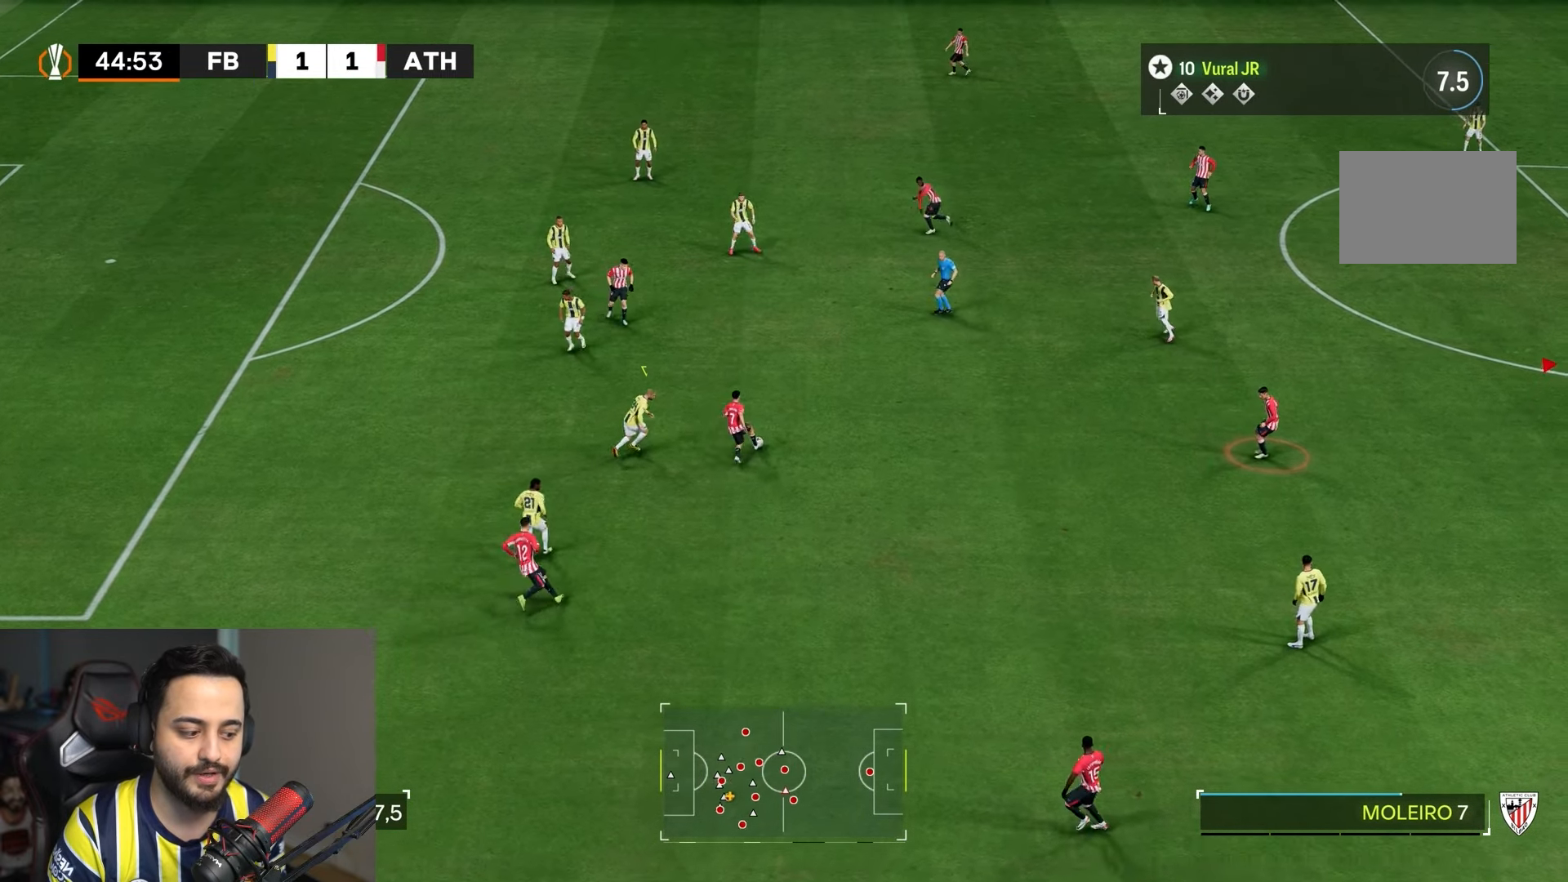
{"buttons": ["L1", "R2"], "left_stick": "center", "right_stick": "center", "events": [[267, "R1", "up"], [283, "R2", "down"]]}
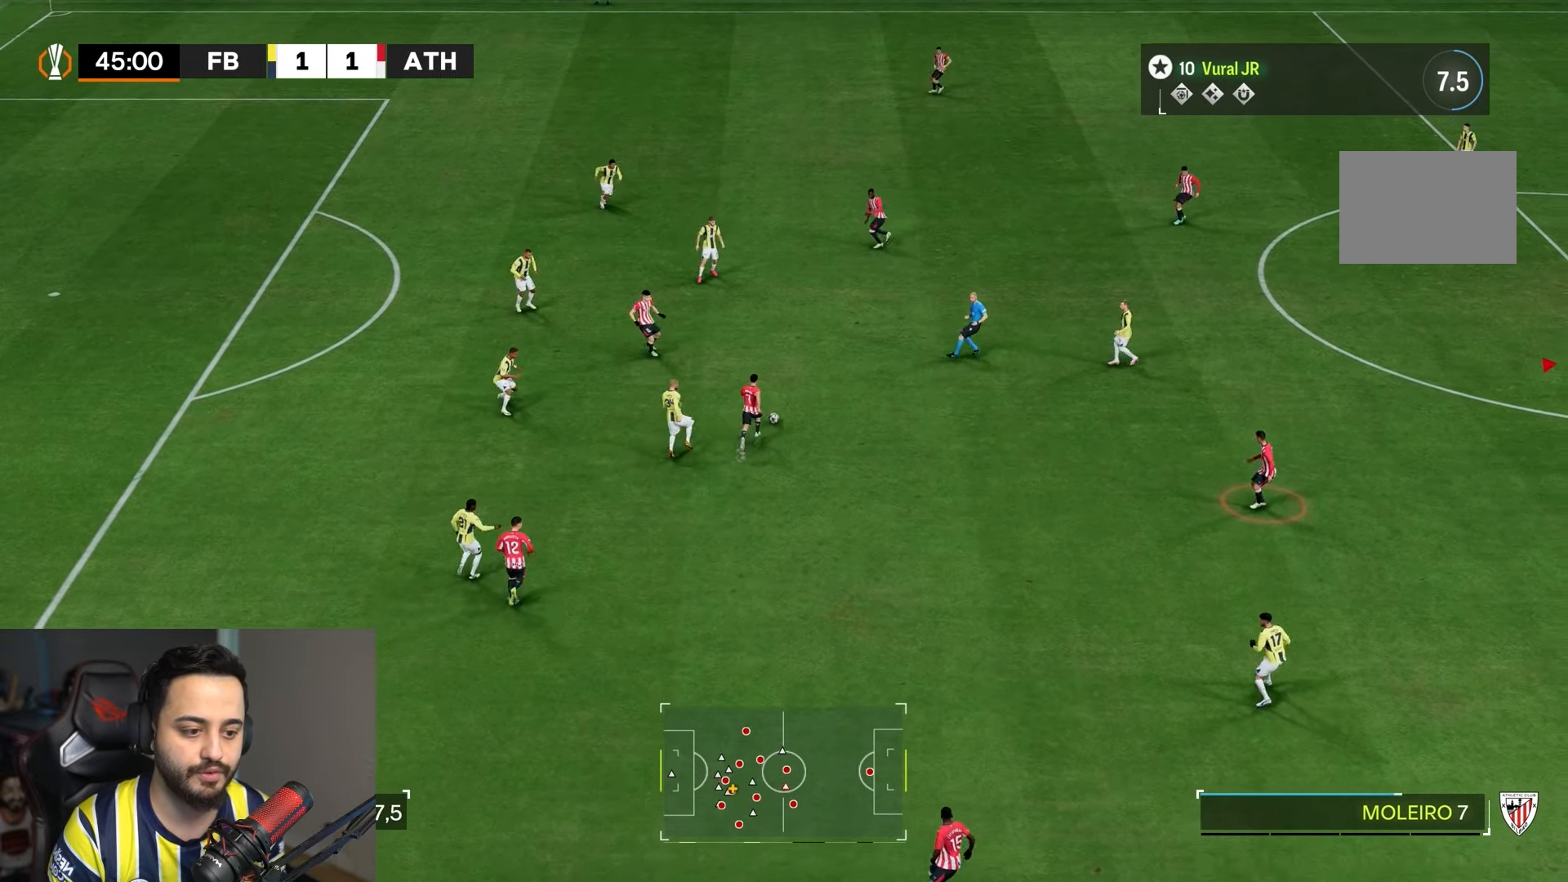
{"buttons": ["R2"], "left_stick": "up", "right_stick": "center", "events": [[167, "L1", "up"], [167, "left_stick", "up"]]}
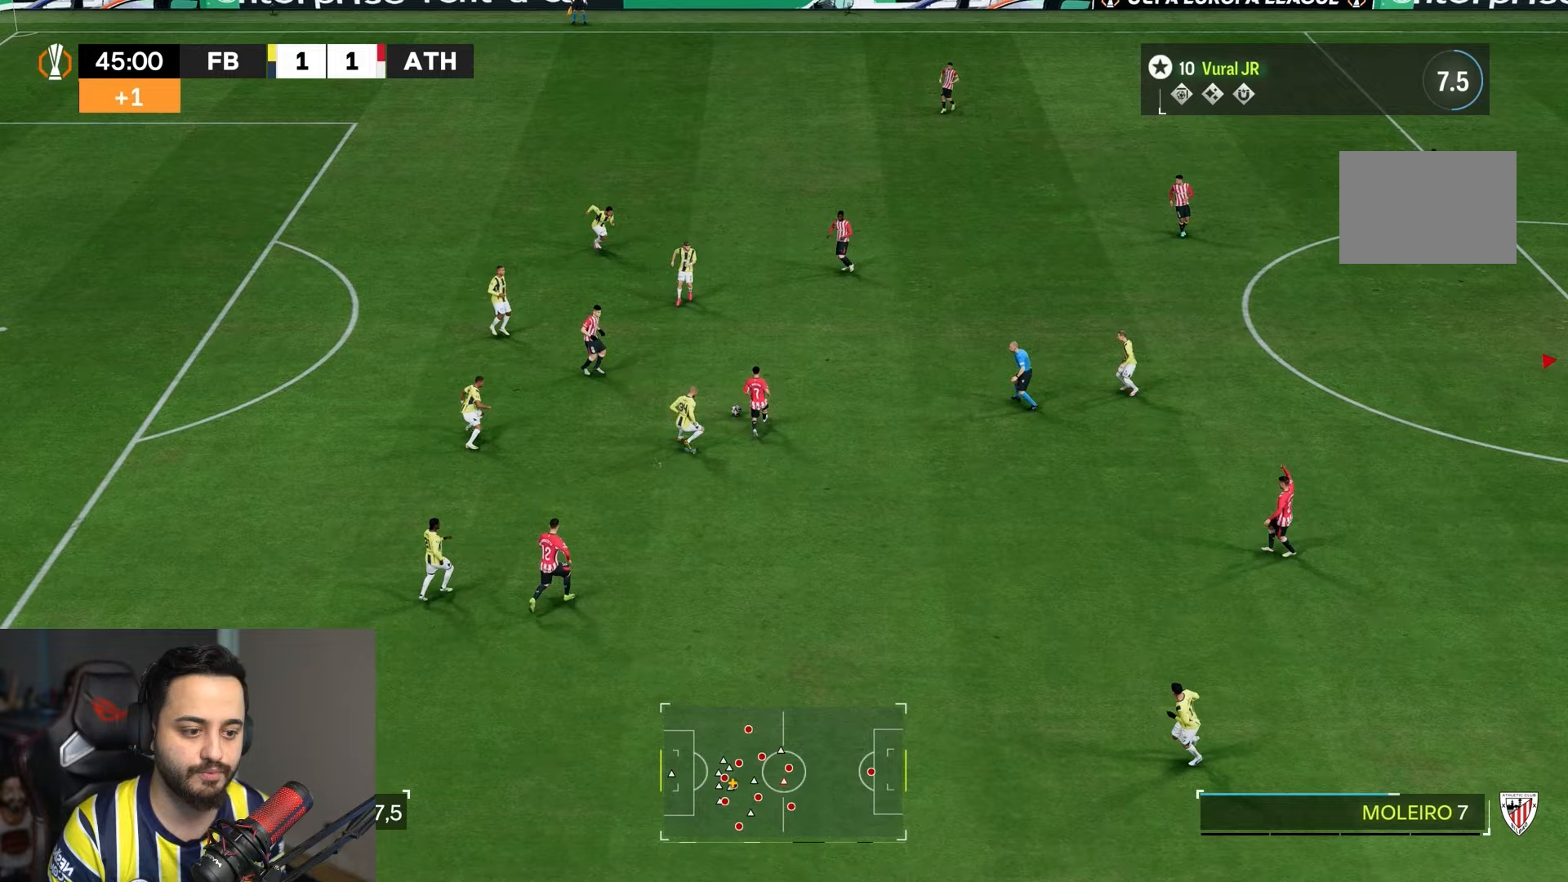
{"buttons": ["R2"], "left_stick": "up", "right_stick": "center", "events": []}
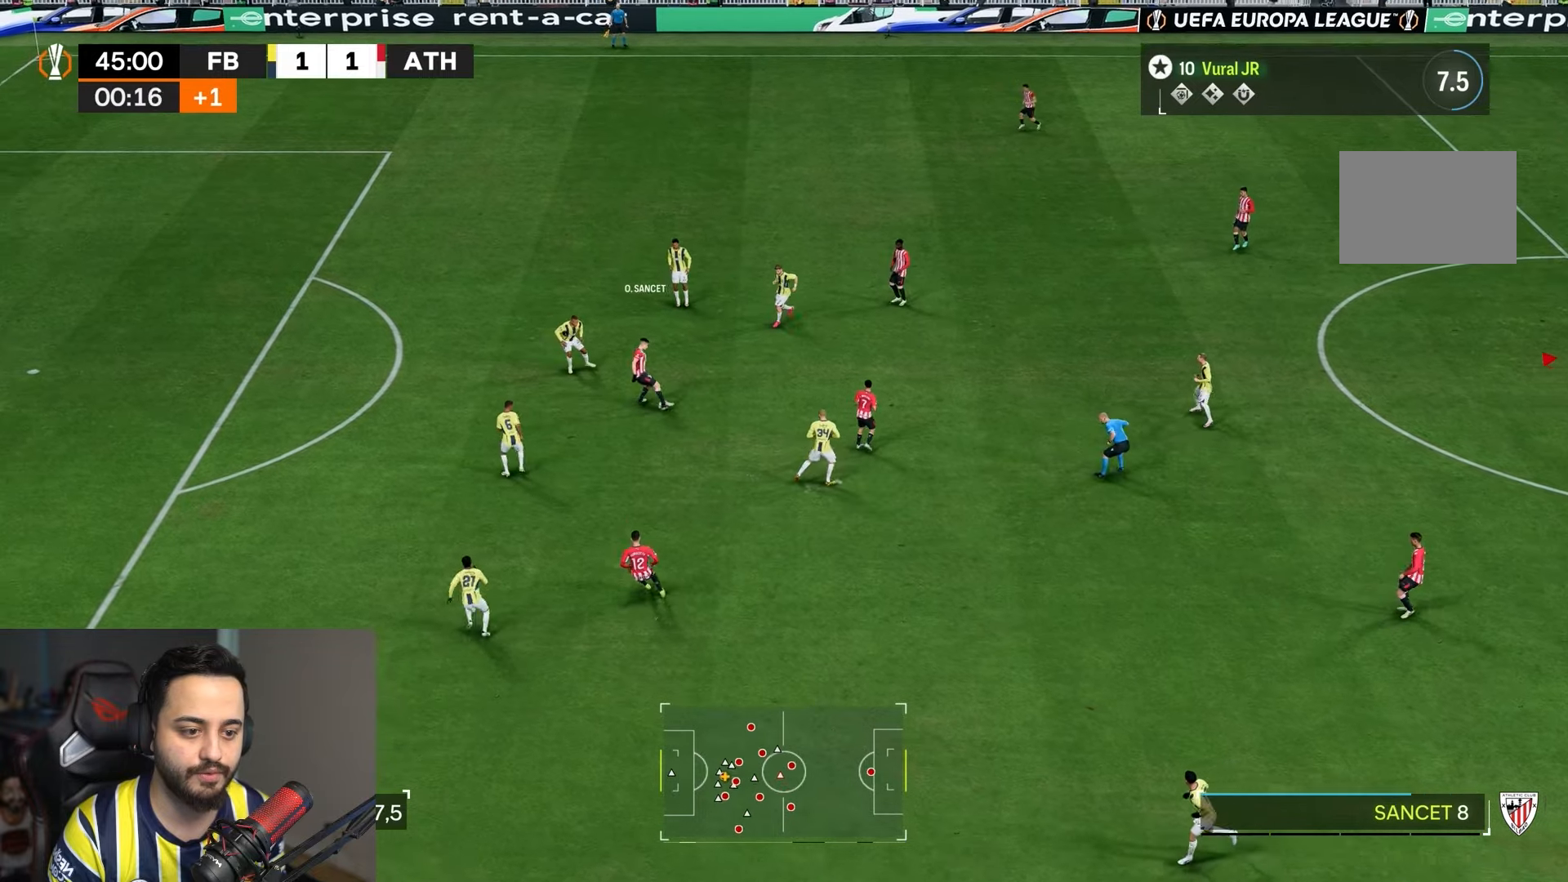
{"buttons": ["L1"], "left_stick": "center", "right_stick": "center", "events": [[100, "left_stick", "up-left"], [200, "R2", "up"], [267, "L1", "down"], [367, "left_stick", "center"]]}
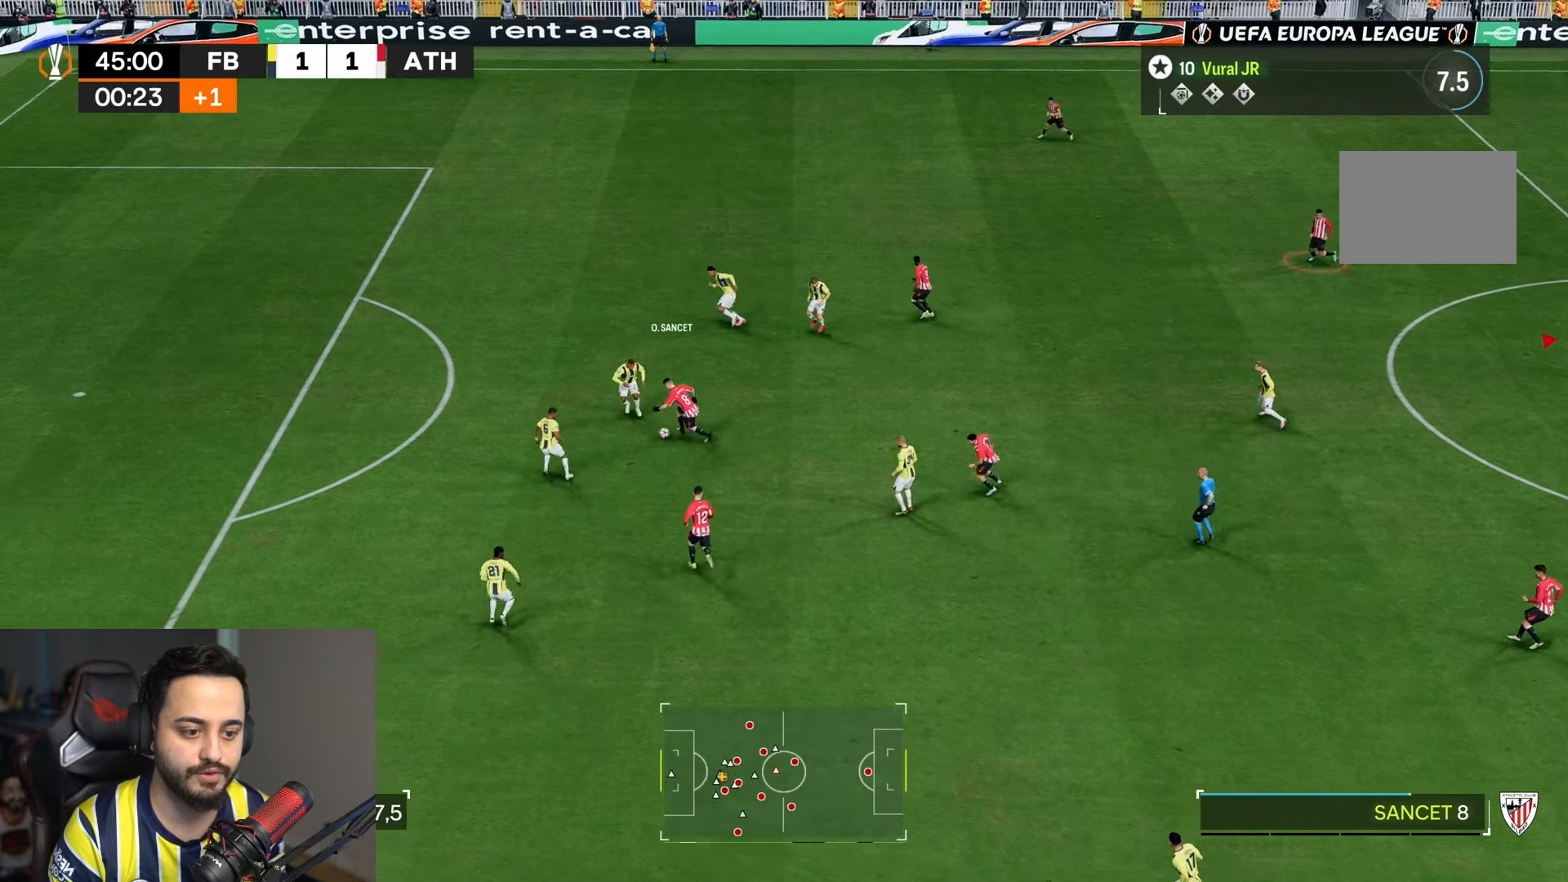
{"buttons": ["L1", "R1"], "left_stick": "center", "right_stick": "center", "events": [[33, "R1", "down"]]}
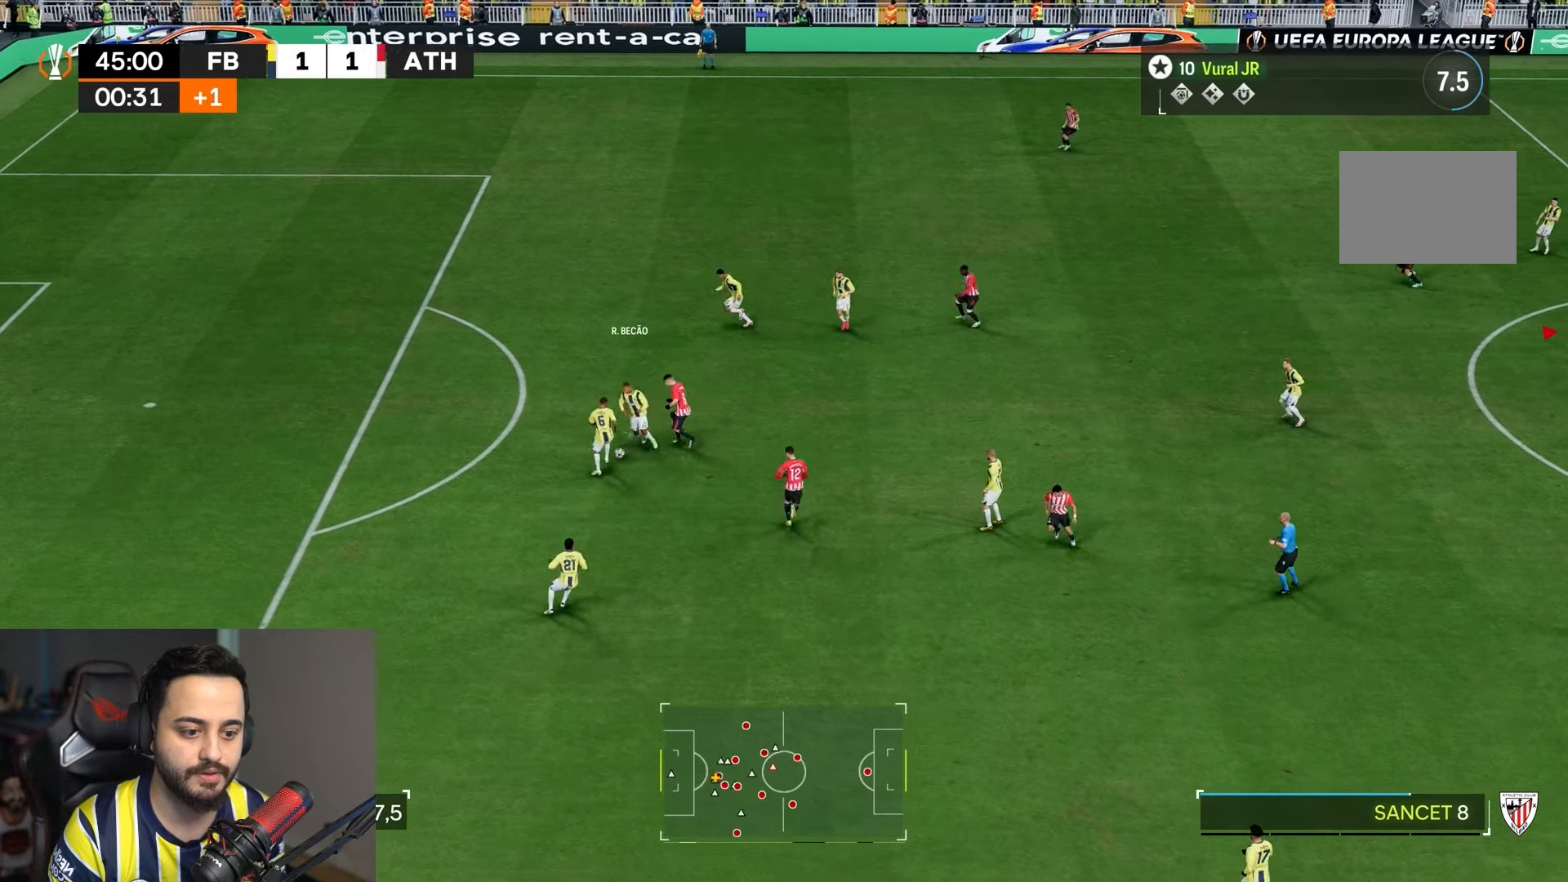
{"buttons": ["L1", "R2"], "left_stick": "up-left", "right_stick": "center"}
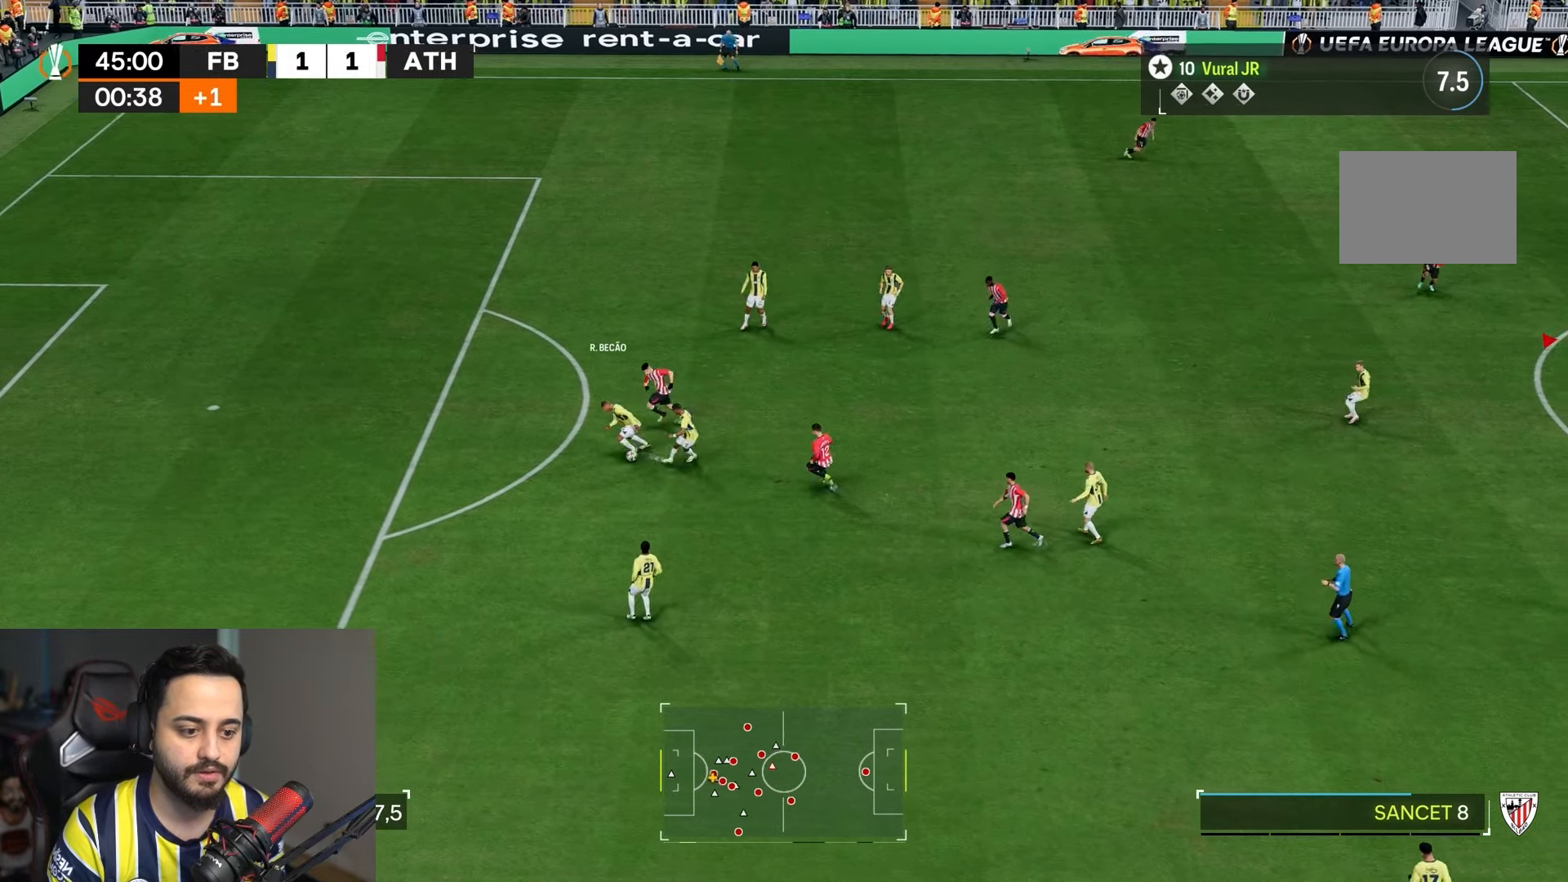
{"buttons": ["L1", "R2"], "left_stick": "up-left", "right_stick": "center", "events": []}
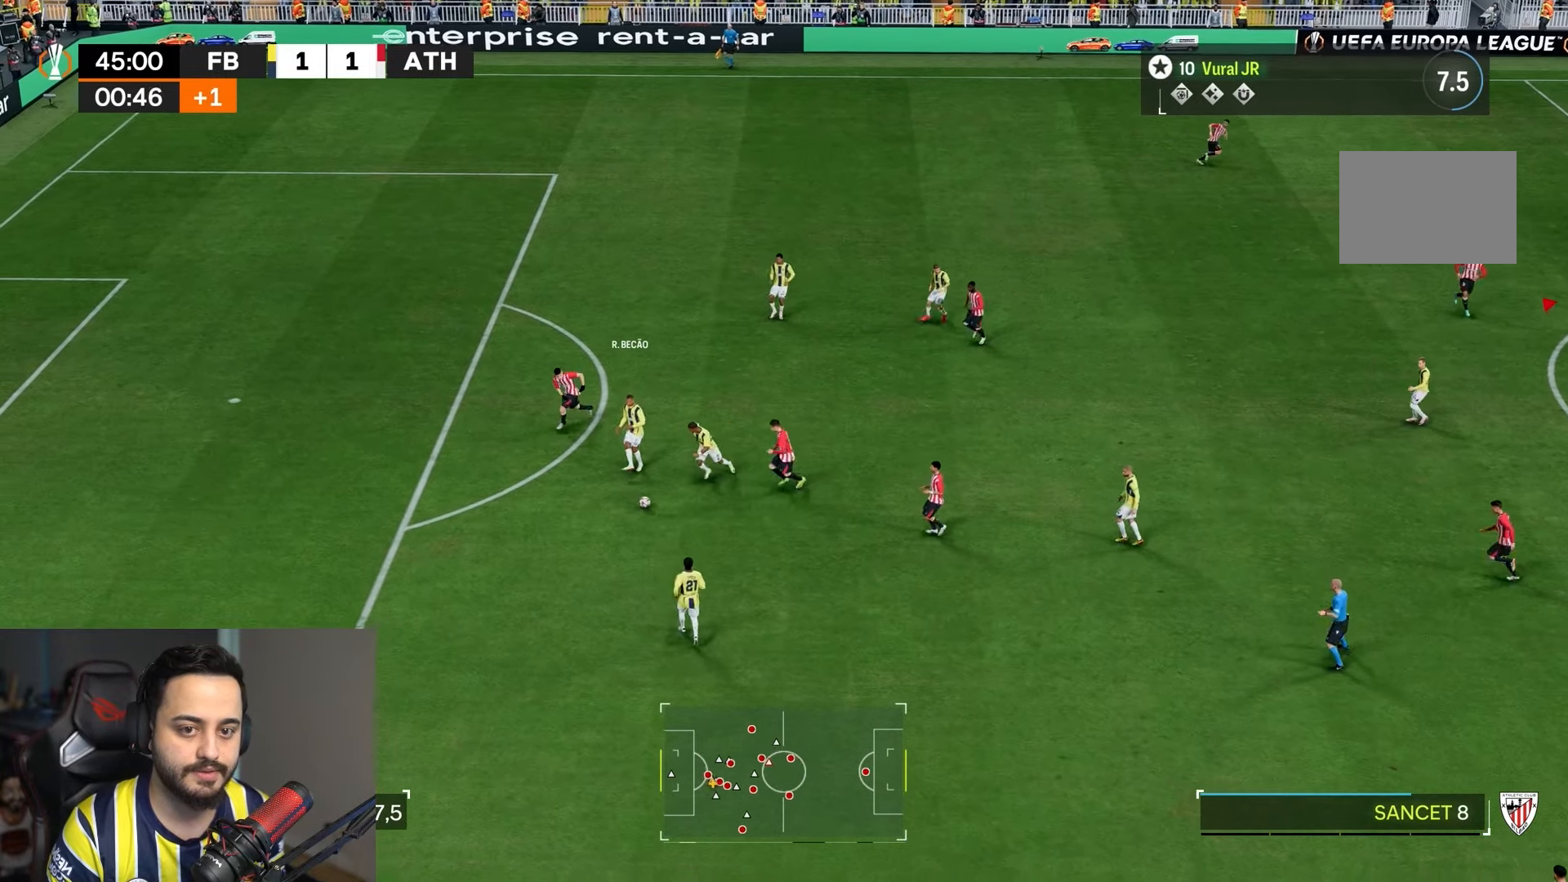
{"buttons": ["R2"], "left_stick": "down", "right_stick": "center", "events": [[167, "left_stick", "down"], [200, "L1", "up"]]}
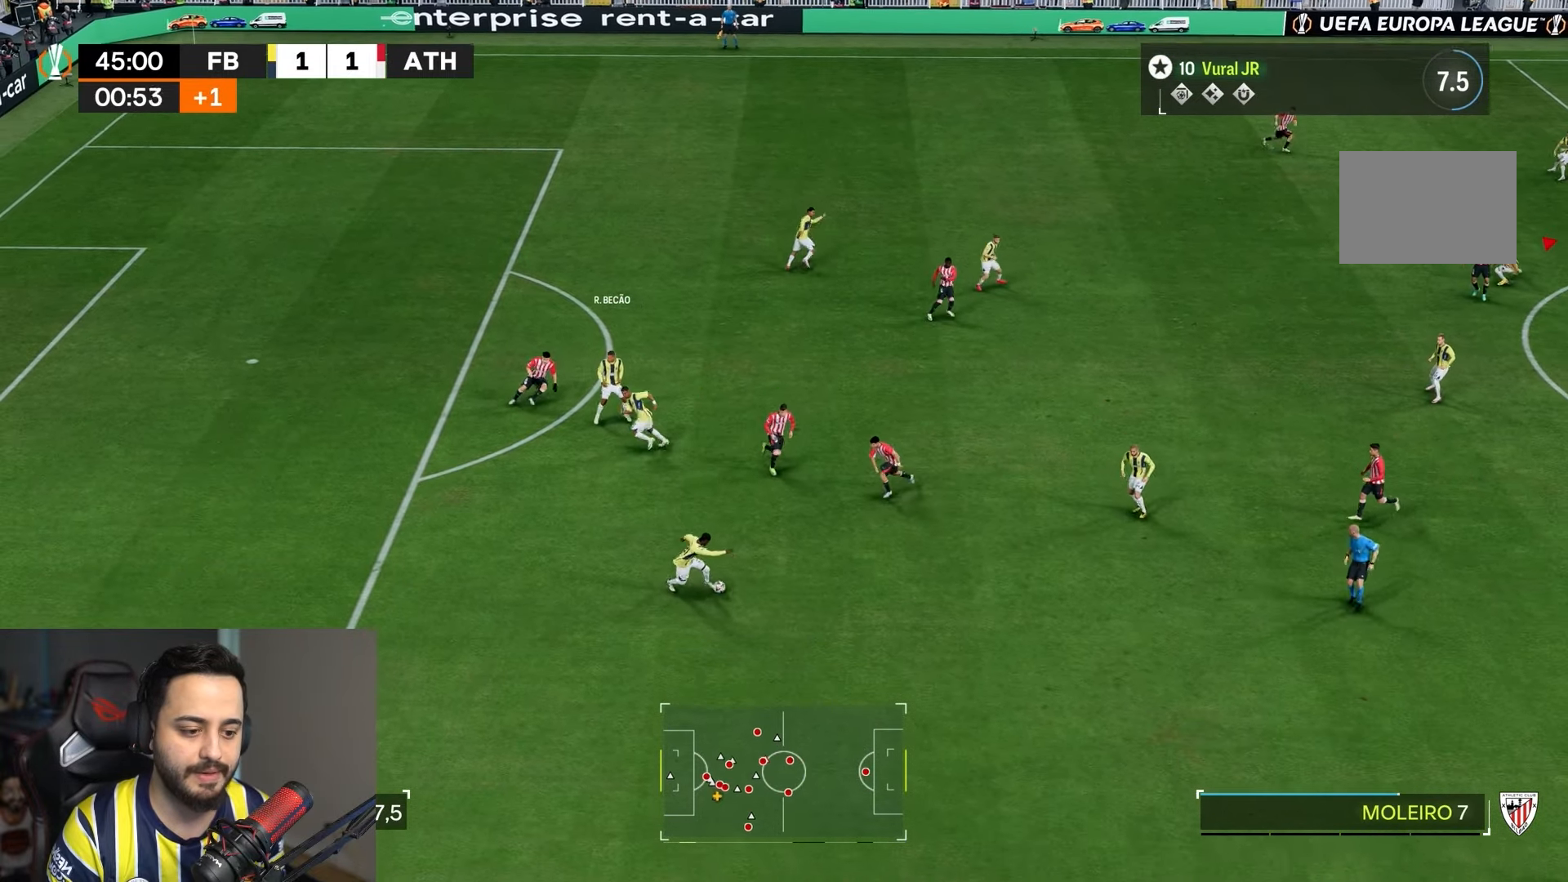
{"buttons": ["R2"], "left_stick": "down", "right_stick": "center", "events": []}